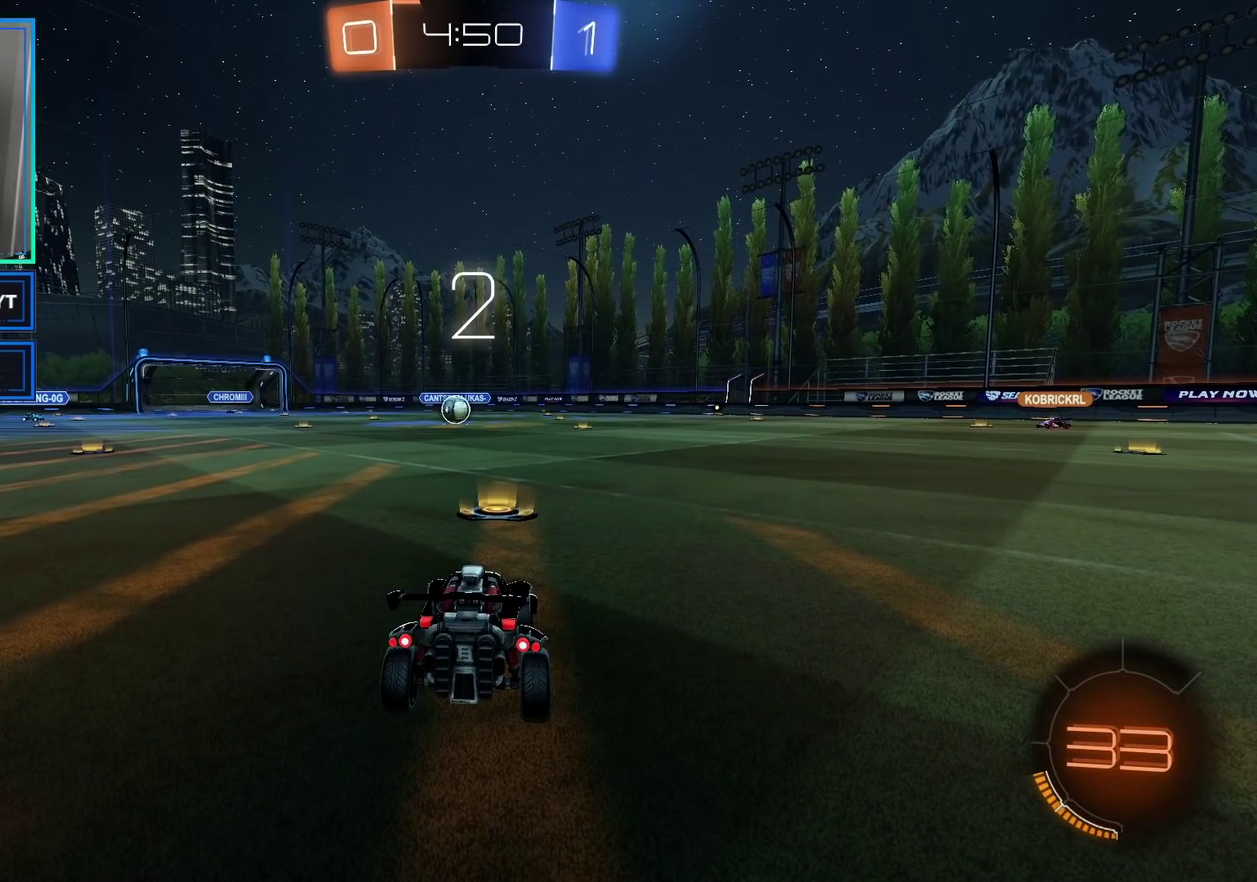
Gameplay with a controller (Xbox layout); each line is a JSON object with the inputs held at the frame after it. "events" lists button and stick changes between this image and that frame as [ms after this image, input, new state], when the widget could be followed in between. This document gives stick clicks only as held states, not as events.
{"buttons": [], "left_stick": "center", "right_stick": "center", "events": [[233, "R2", "down"], [317, "R2", "up"]]}
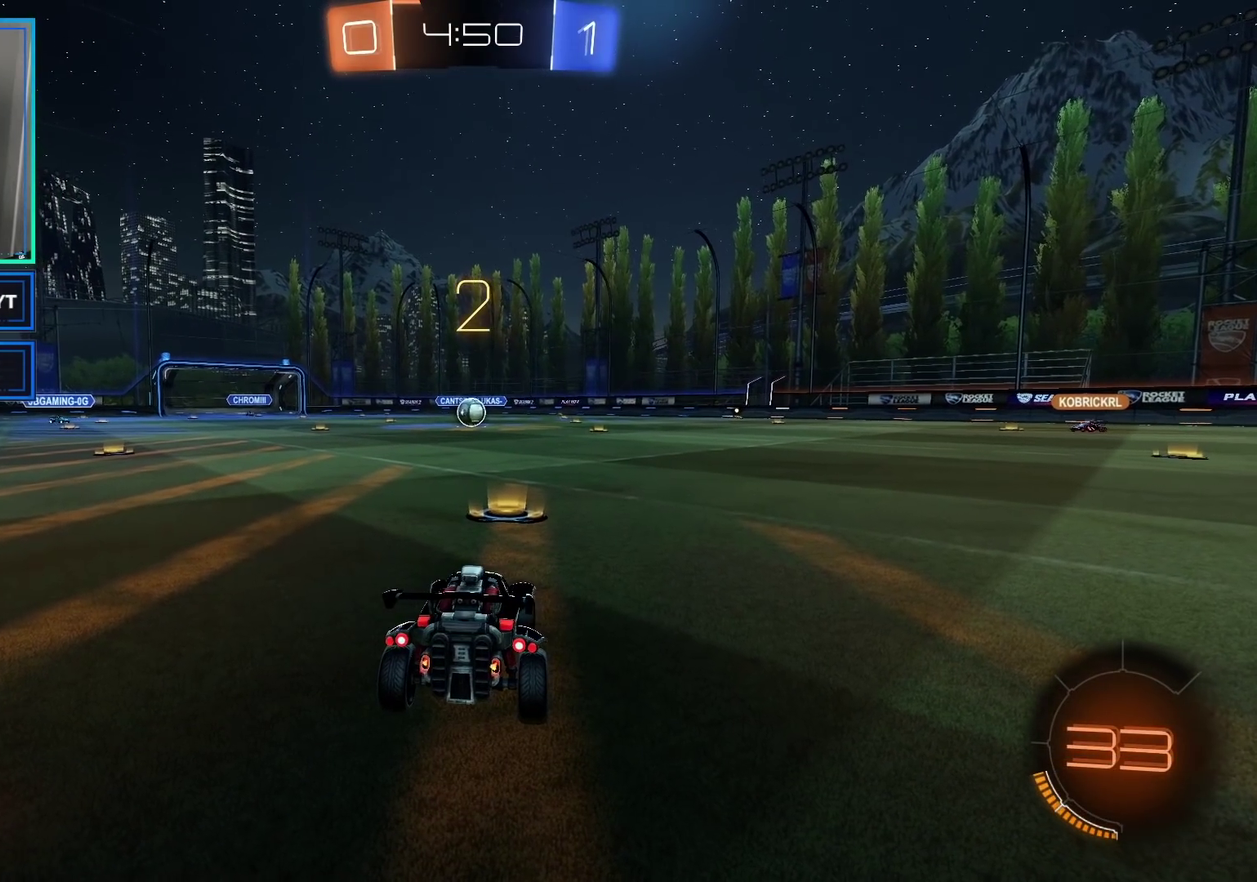
{"buttons": ["R2"], "left_stick": "center", "right_stick": "center", "events": [[100, "R2", "down"]]}
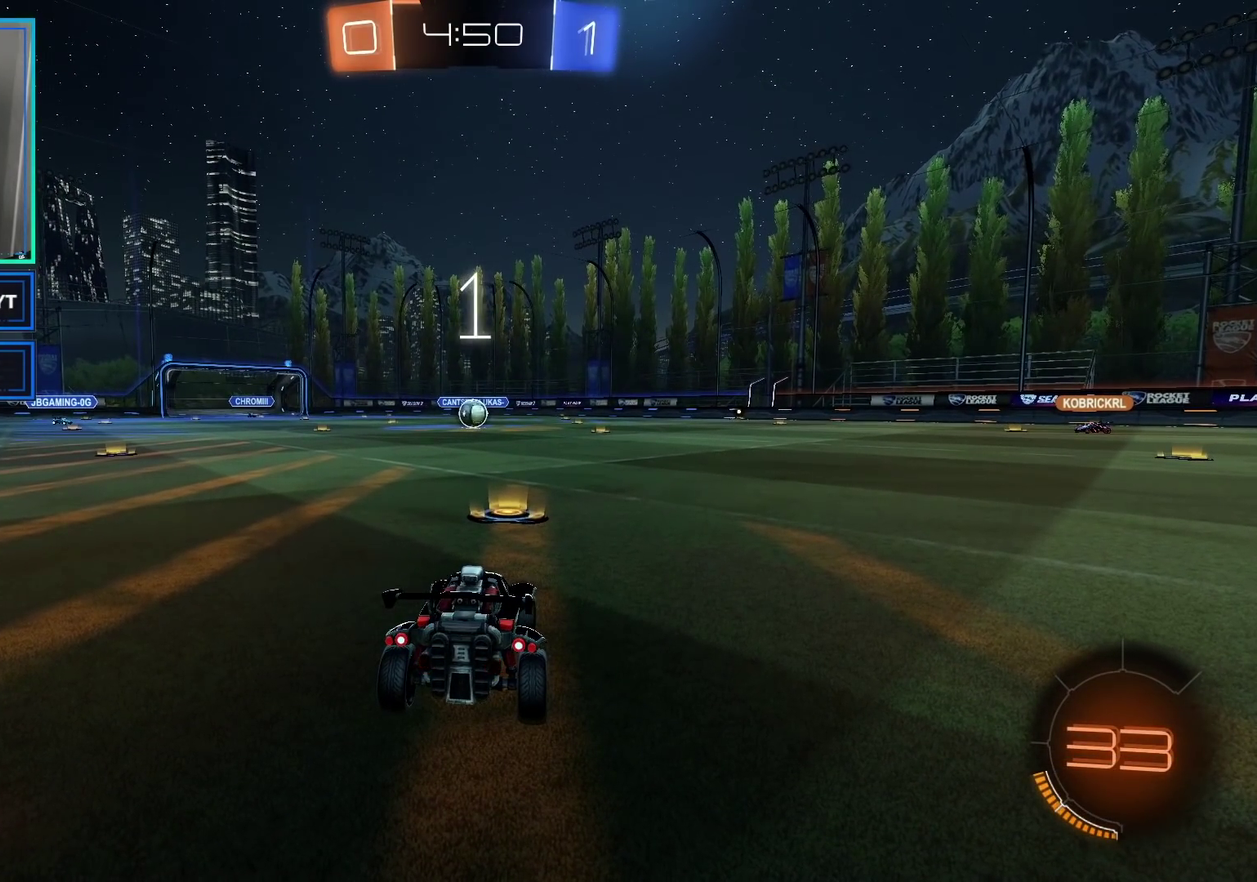
{"buttons": ["B", "R2"], "left_stick": "center", "right_stick": "center", "events": [[117, "B", "down"]]}
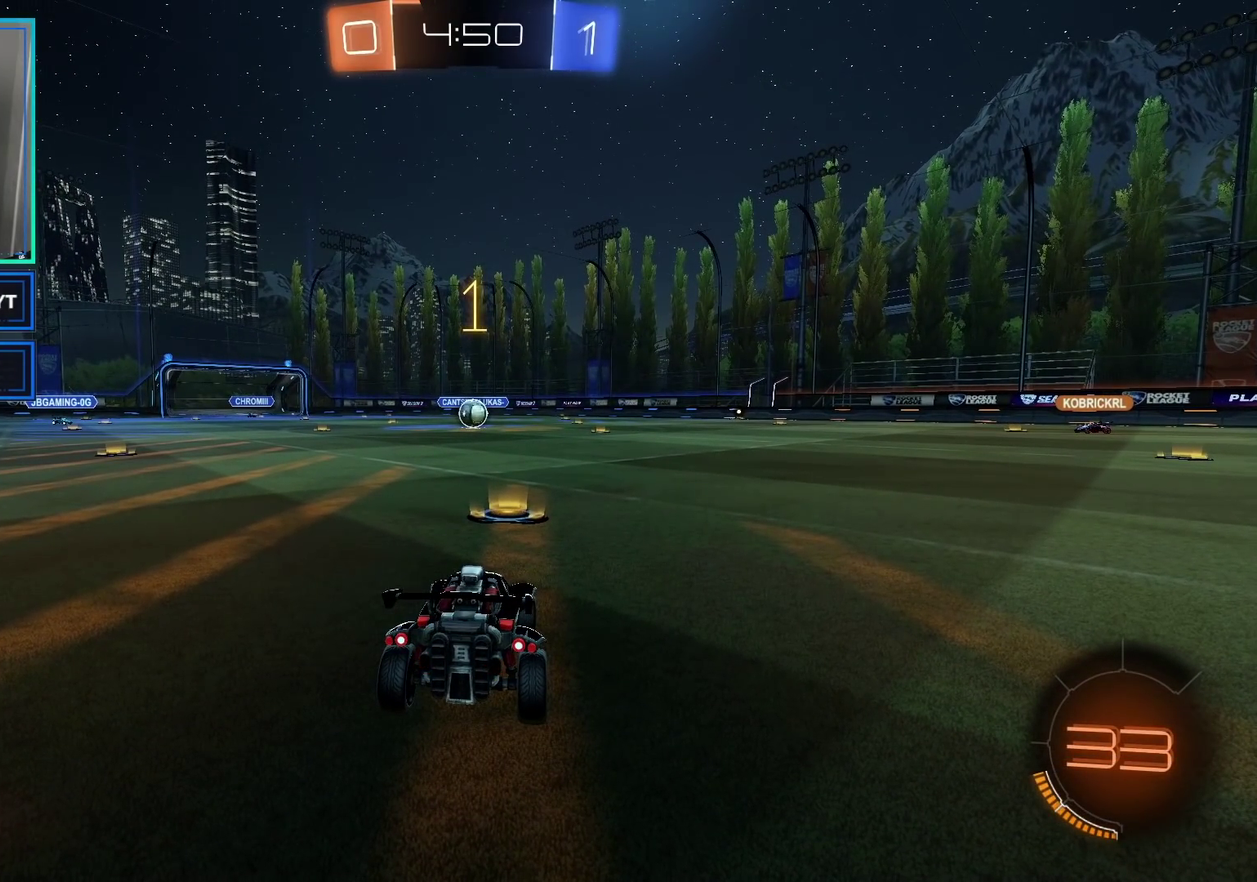
{"buttons": ["B", "R2"], "left_stick": "center", "right_stick": "center", "events": []}
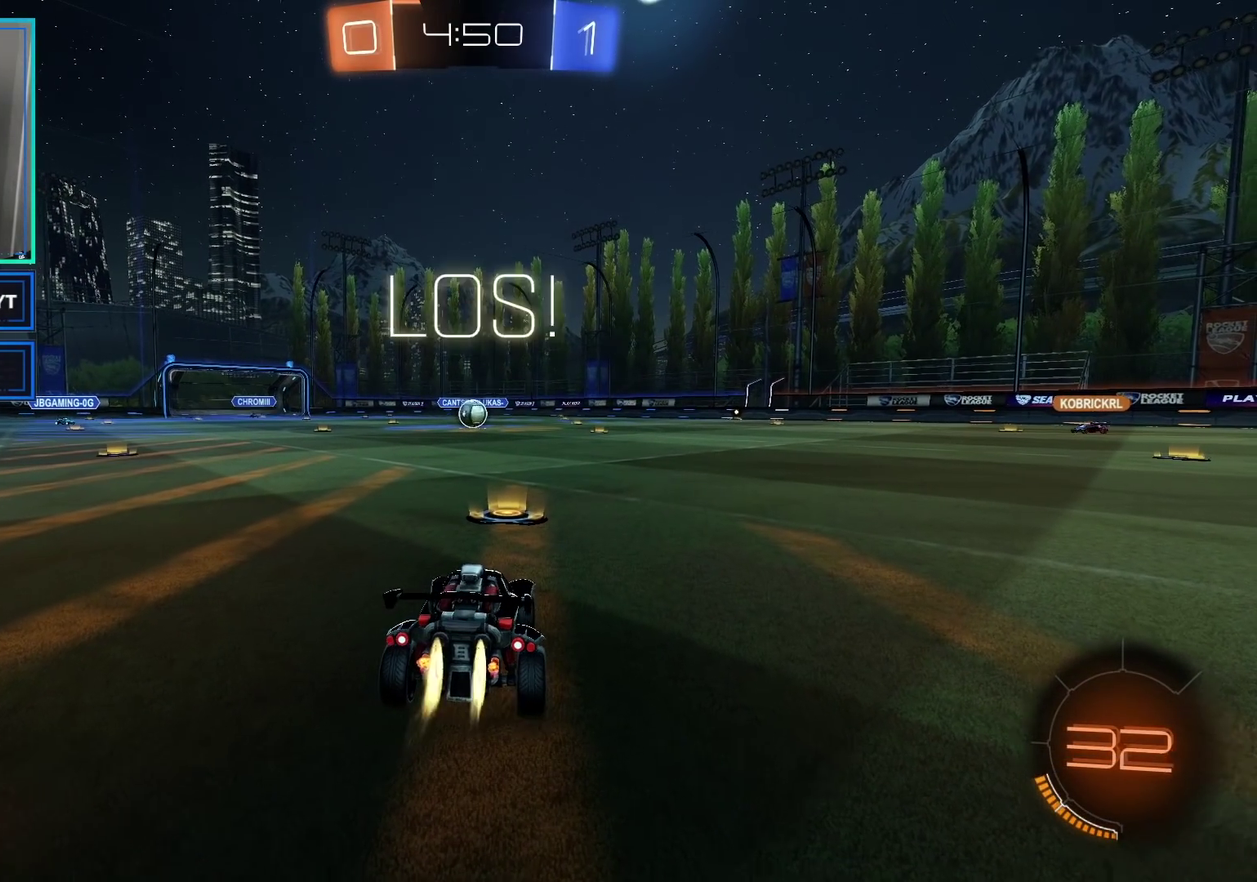
{"buttons": ["B", "R2"], "left_stick": "center", "right_stick": "center", "events": []}
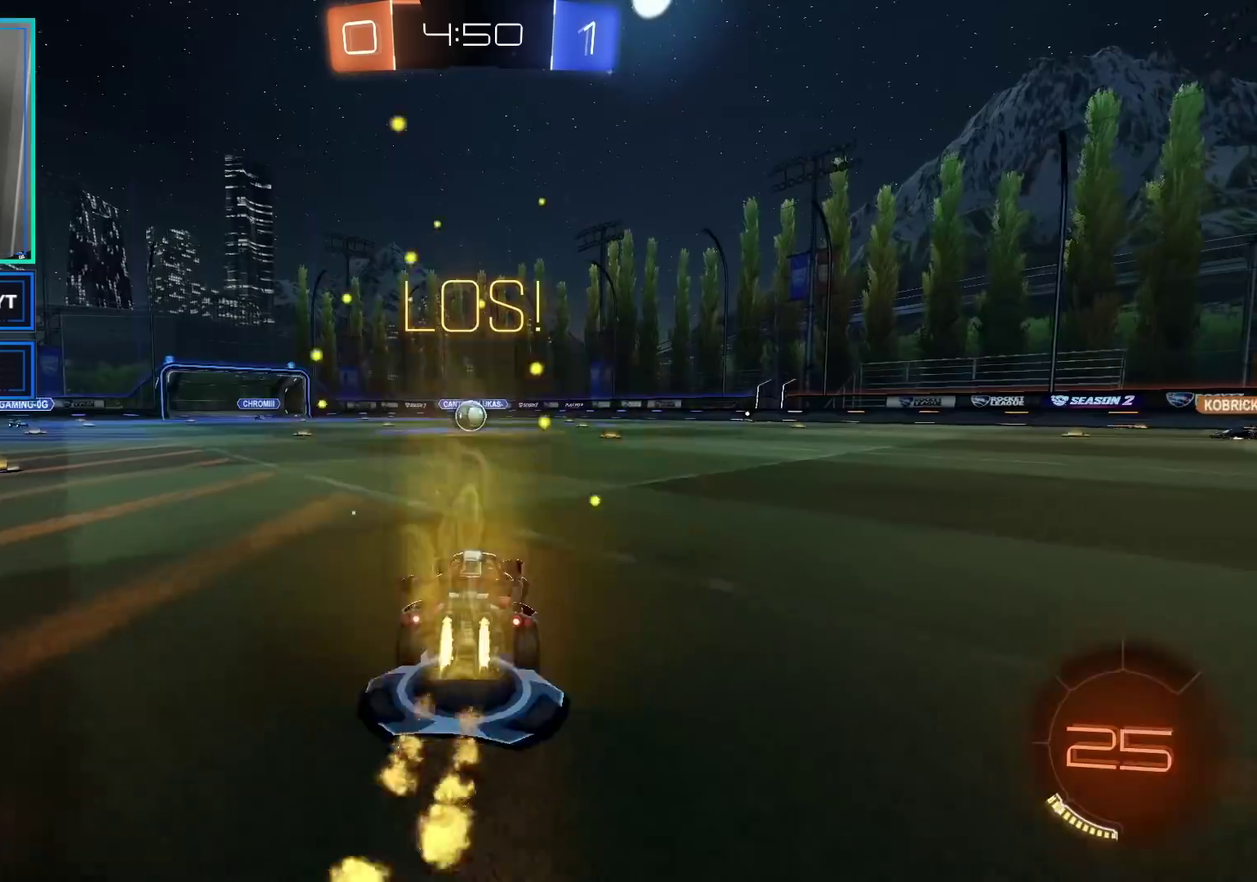
{"buttons": ["B", "R2"], "left_stick": "center", "right_stick": "center", "events": []}
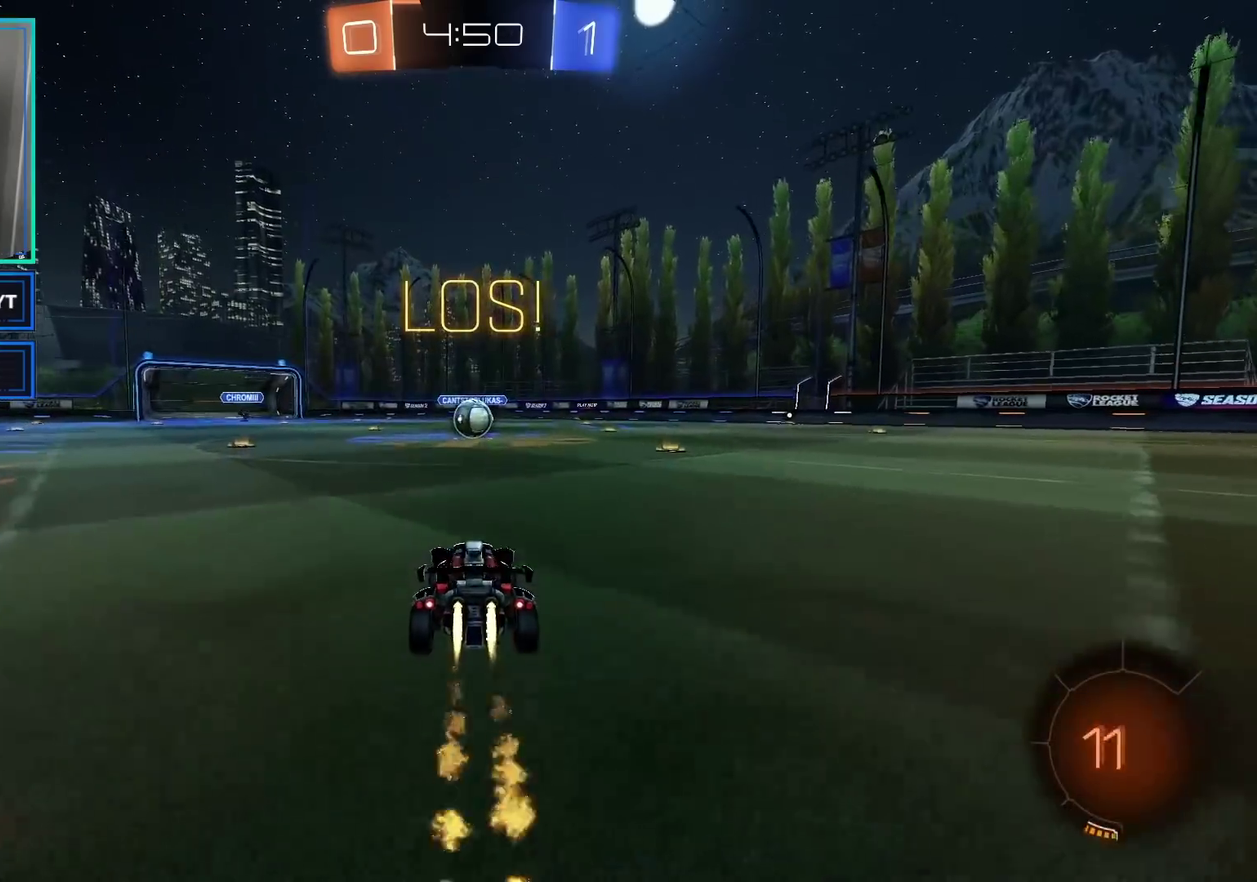
{"buttons": ["B", "R2"], "left_stick": "center", "right_stick": "center", "events": []}
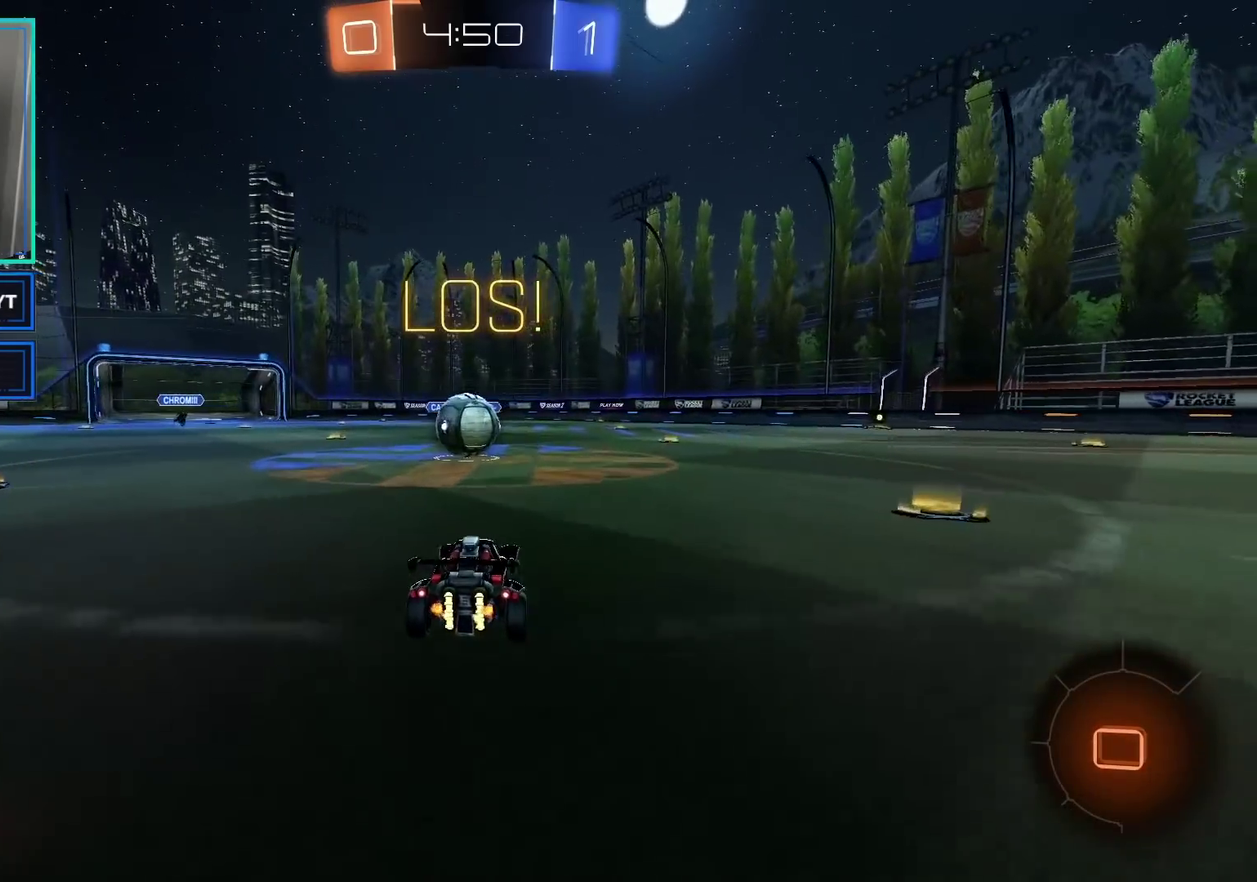
{"buttons": ["A", "L1", "R2"], "left_stick": "up-left", "right_stick": "center", "events": [[50, "B", "up"], [167, "A", "down"], [167, "L1", "down"], [200, "left_stick", "up-left"], [250, "A", "up"], [333, "A", "down"]]}
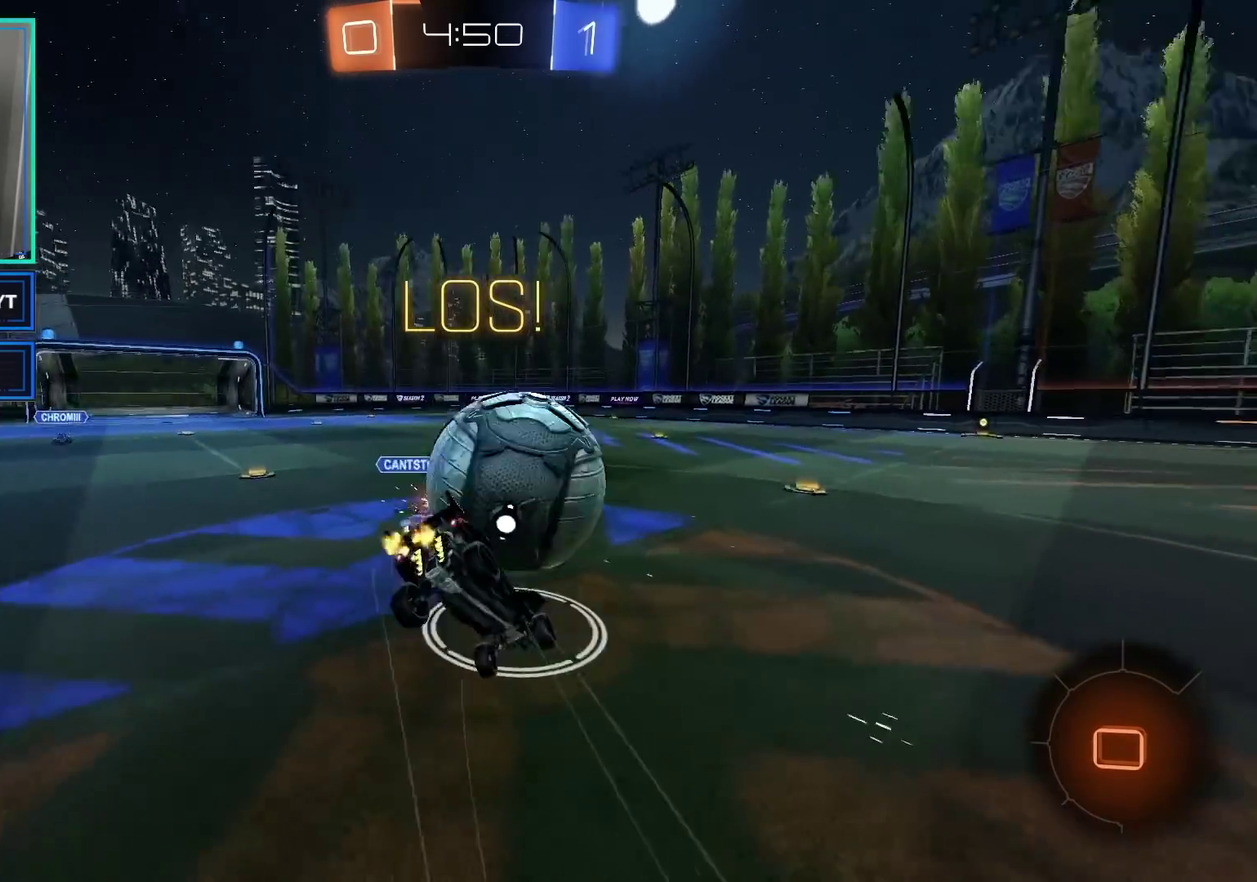
{"buttons": ["R2"], "left_stick": "center", "right_stick": "center", "events": [[67, "A", "up"], [133, "L1", "up"], [167, "left_stick", "center"]]}
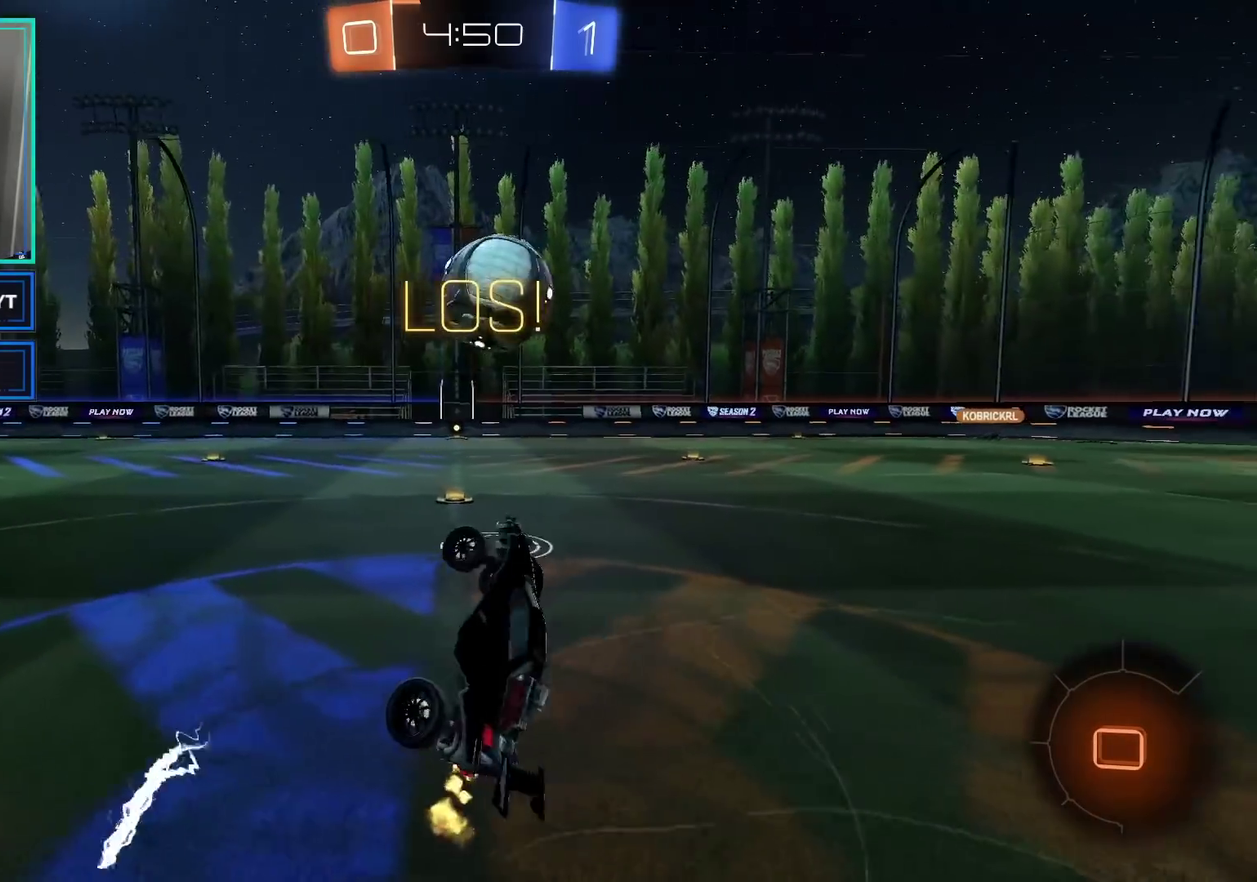
{"buttons": ["R2"], "left_stick": "right", "right_stick": "center", "events": [[333, "left_stick", "right"]]}
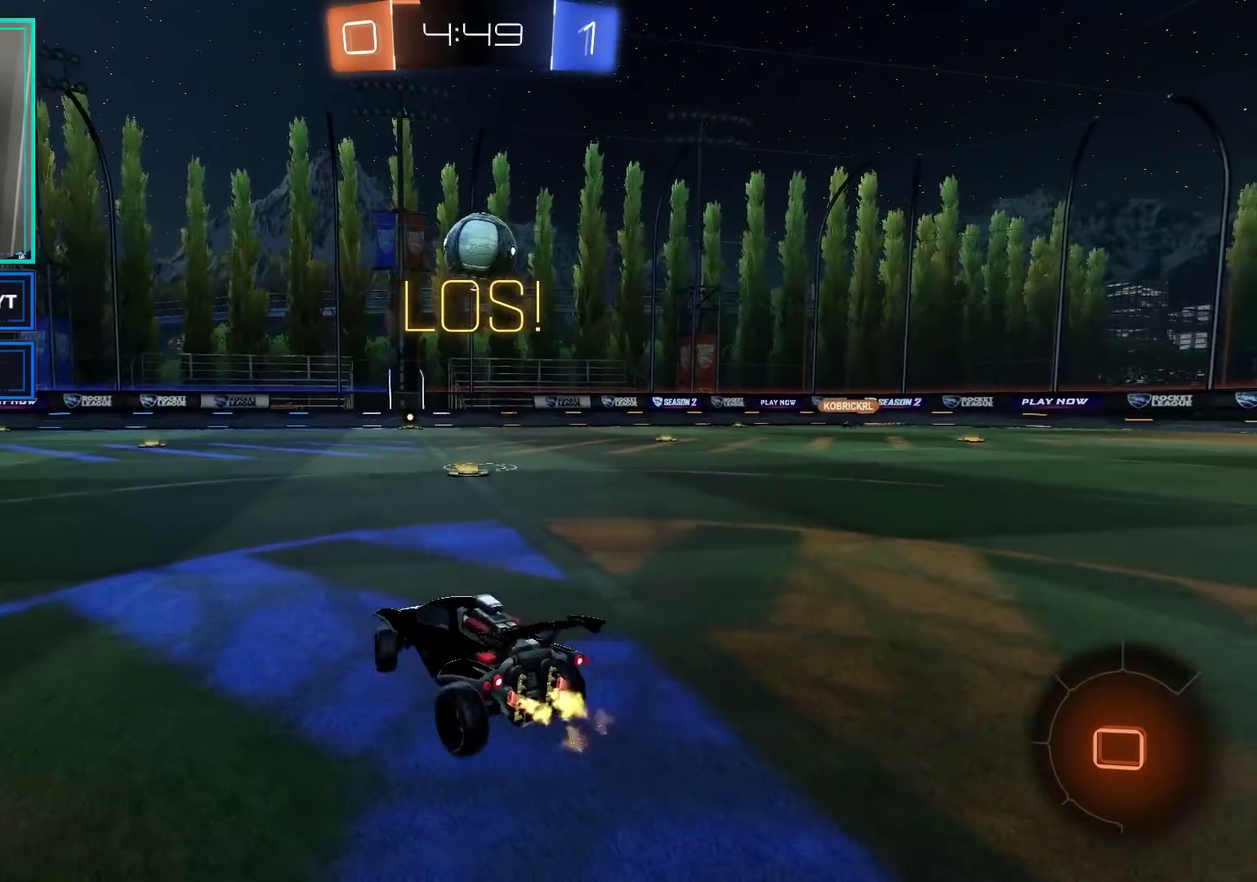
{"buttons": ["R2"], "left_stick": "center", "right_stick": "center", "events": [[150, "left_stick", "center"], [283, "left_stick", "right"], [417, "left_stick", "center"]]}
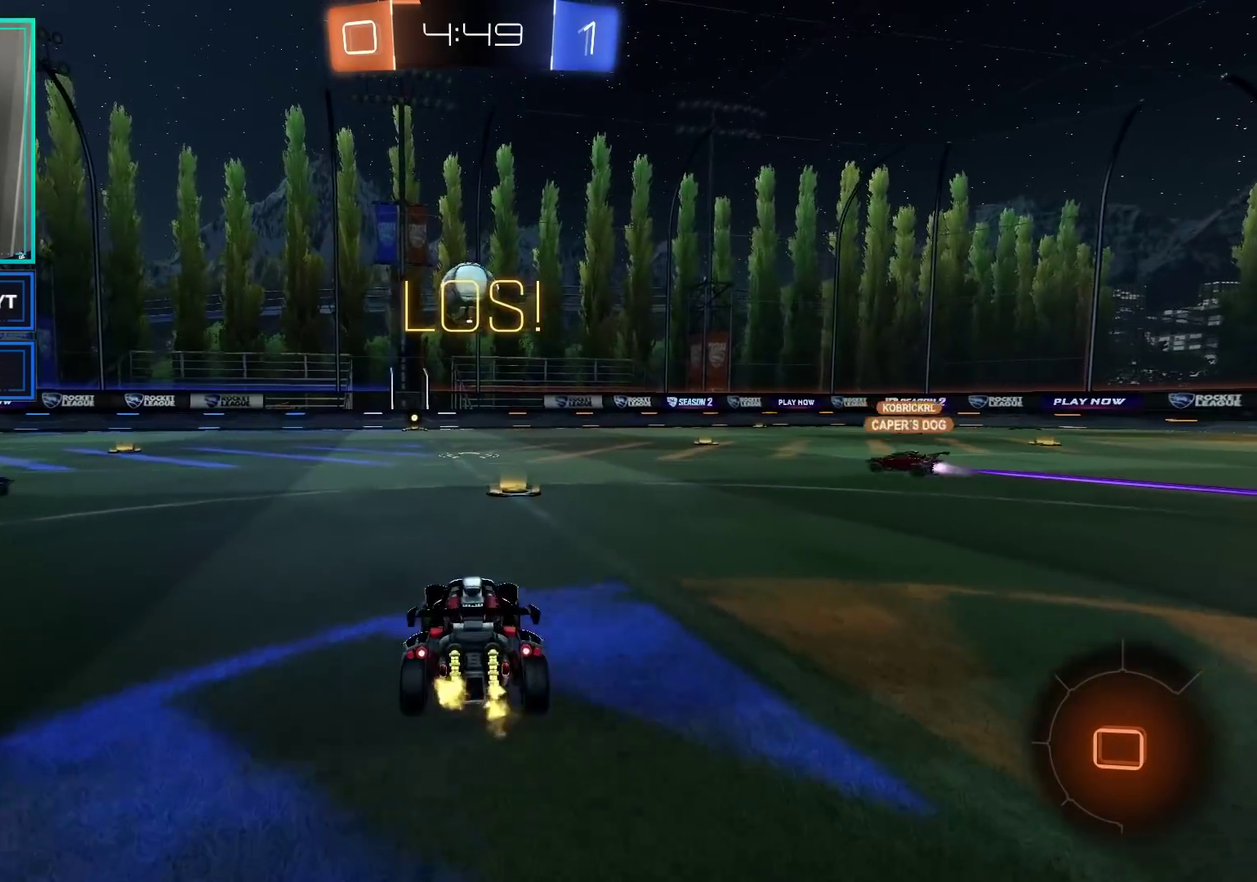
{"buttons": ["R2"], "left_stick": "center", "right_stick": "center", "events": [[17, "left_stick", "right"], [183, "left_stick", "center"]]}
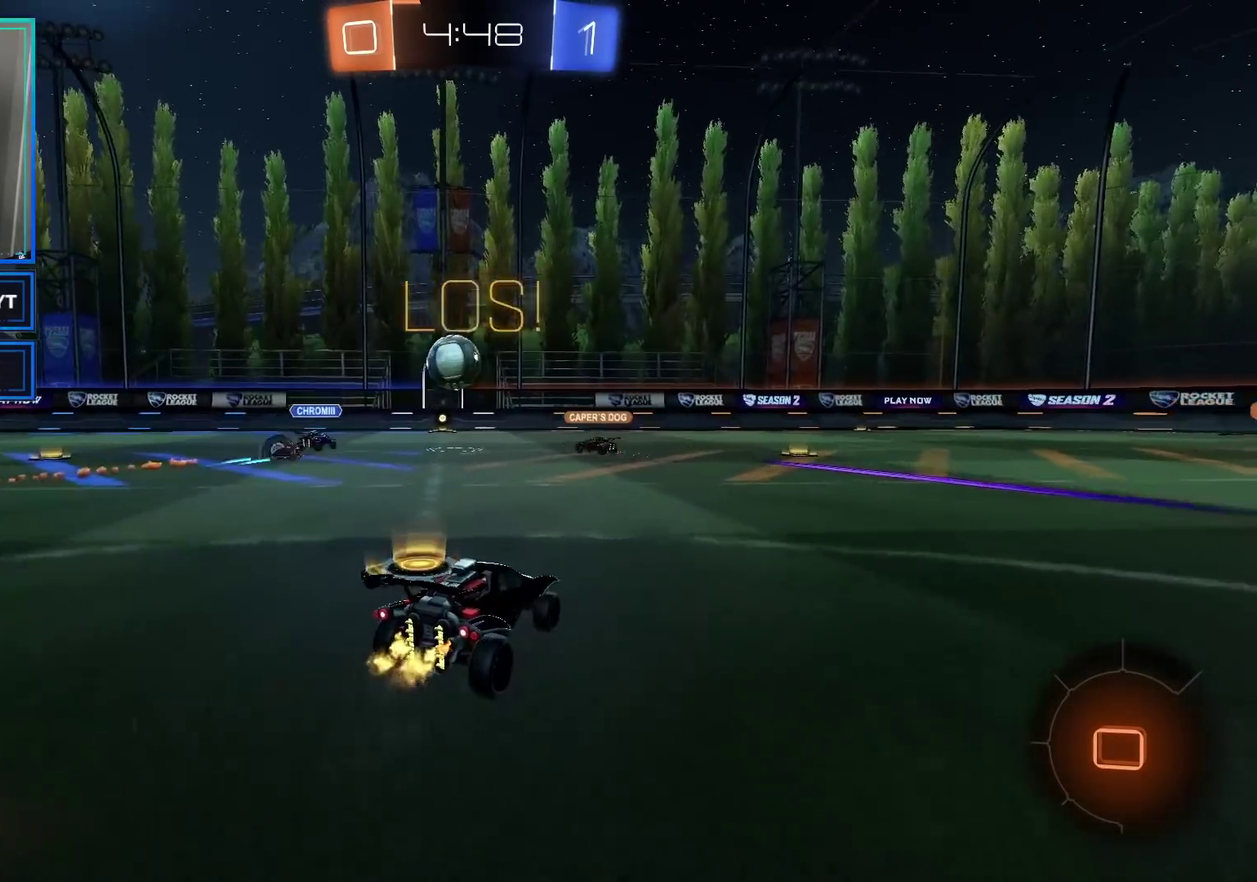
{"buttons": ["R2"], "left_stick": "down-left", "right_stick": "center"}
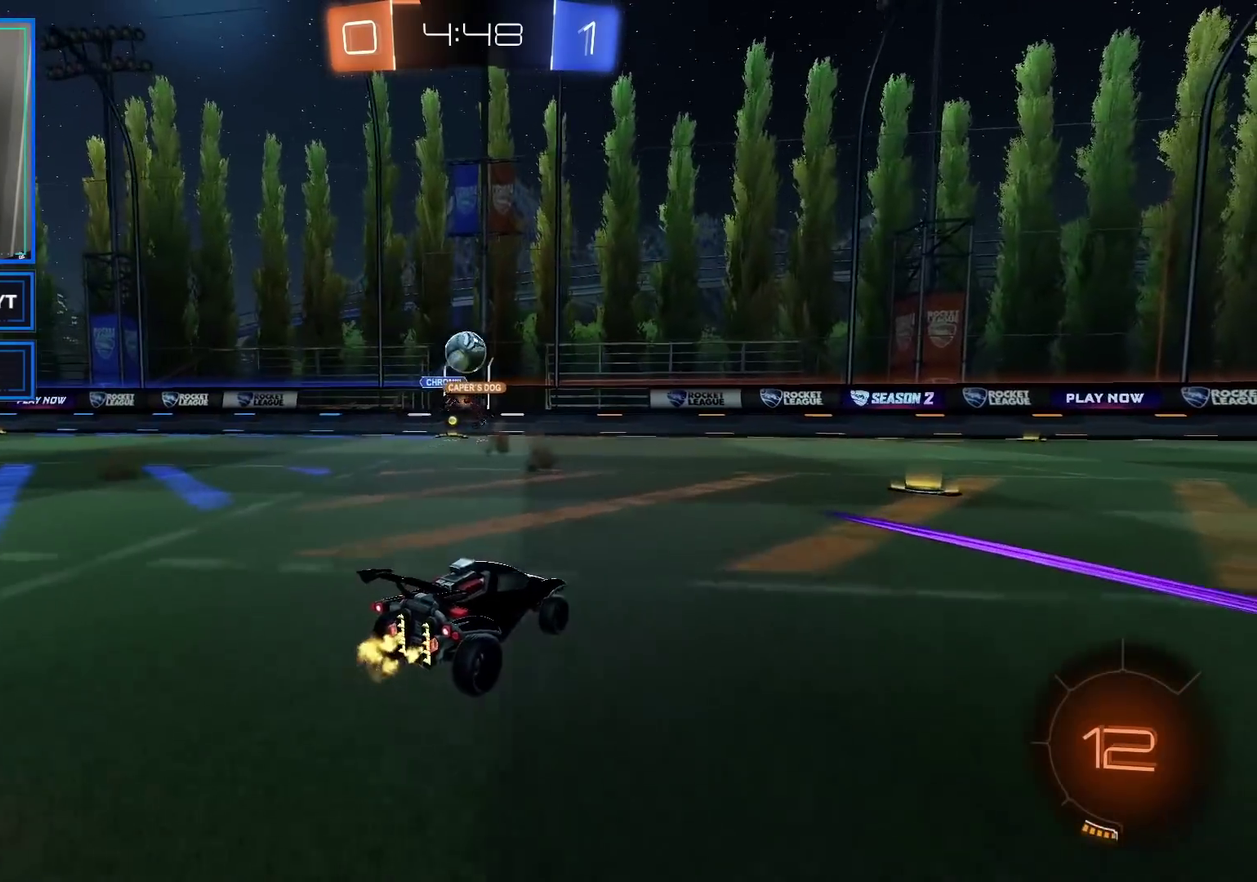
{"buttons": ["B", "Y", "R2"], "left_stick": "center", "right_stick": "center"}
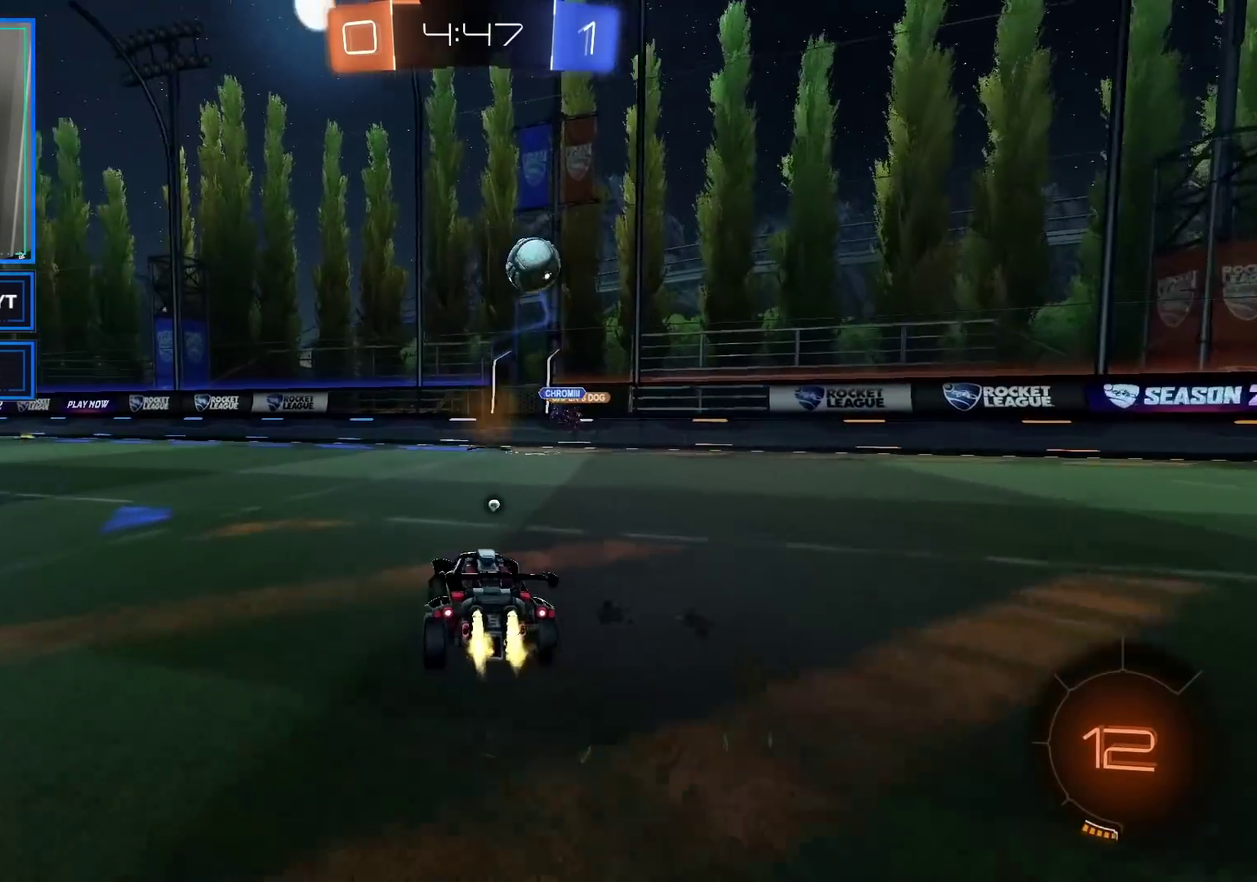
{"buttons": ["R2"], "left_stick": "right", "right_stick": "center", "events": [[33, "Y", "up"], [217, "left_stick", "right"], [267, "B", "up"], [367, "Y", "down"], [483, "Y", "up"]]}
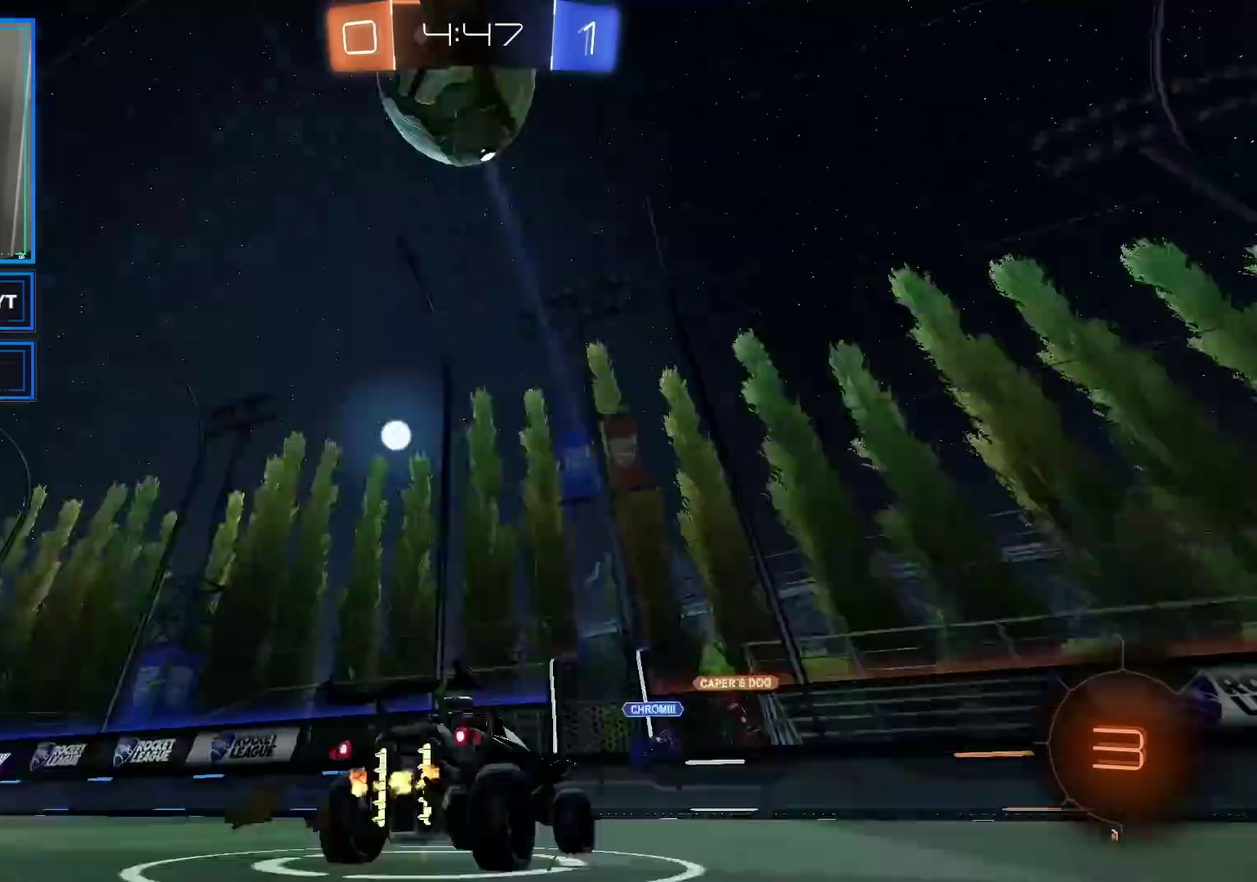
{"buttons": ["B", "R2"], "left_stick": "right", "right_stick": "center", "events": [[50, "X", "down"], [183, "X", "up"], [250, "Y", "down"], [350, "B", "down"], [383, "Y", "up"]]}
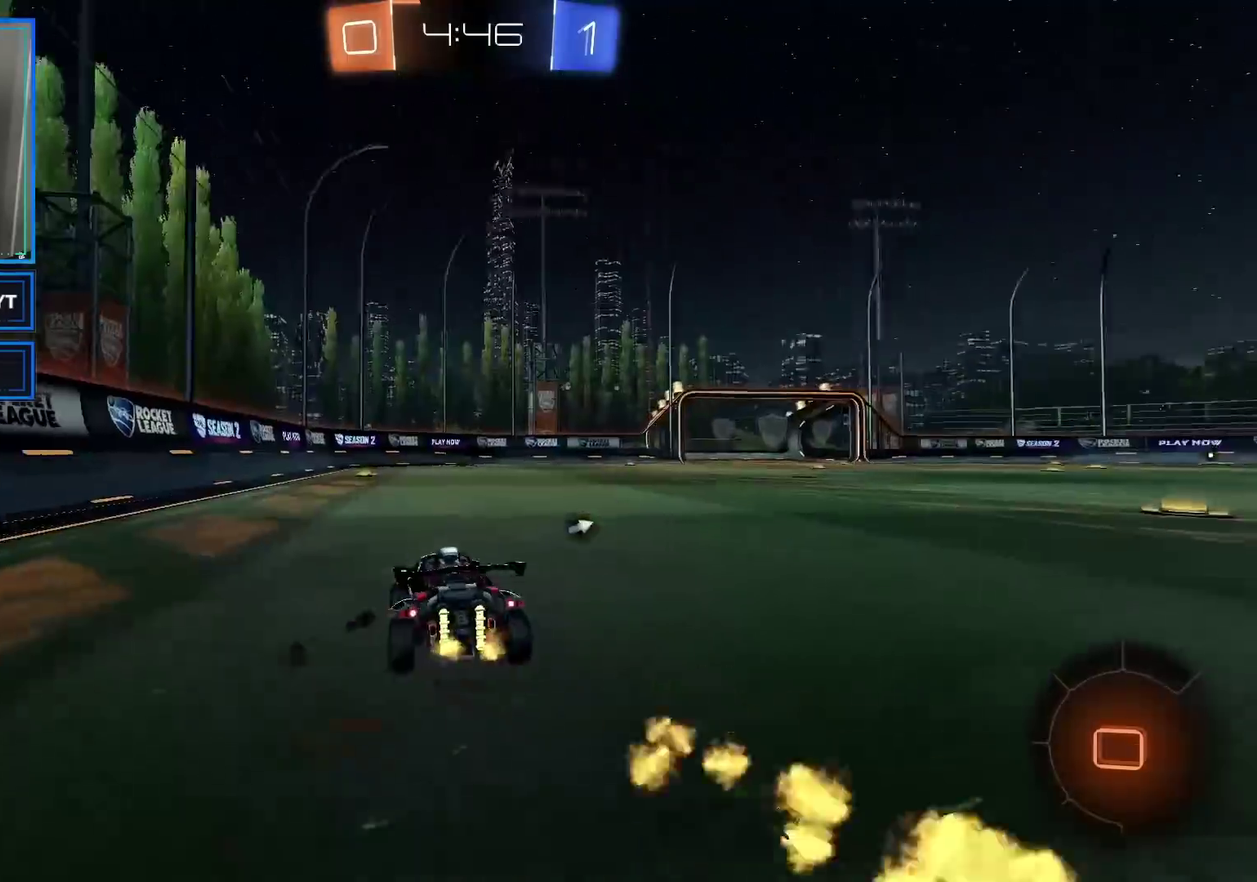
{"buttons": ["A", "L1", "R2"], "left_stick": "up-left", "right_stick": "center", "events": [[167, "B", "up"], [200, "left_stick", "up-right"], [267, "left_stick", "up"], [283, "A", "down"], [283, "L1", "down"], [350, "A", "up"], [350, "left_stick", "up-left"], [400, "A", "down"]]}
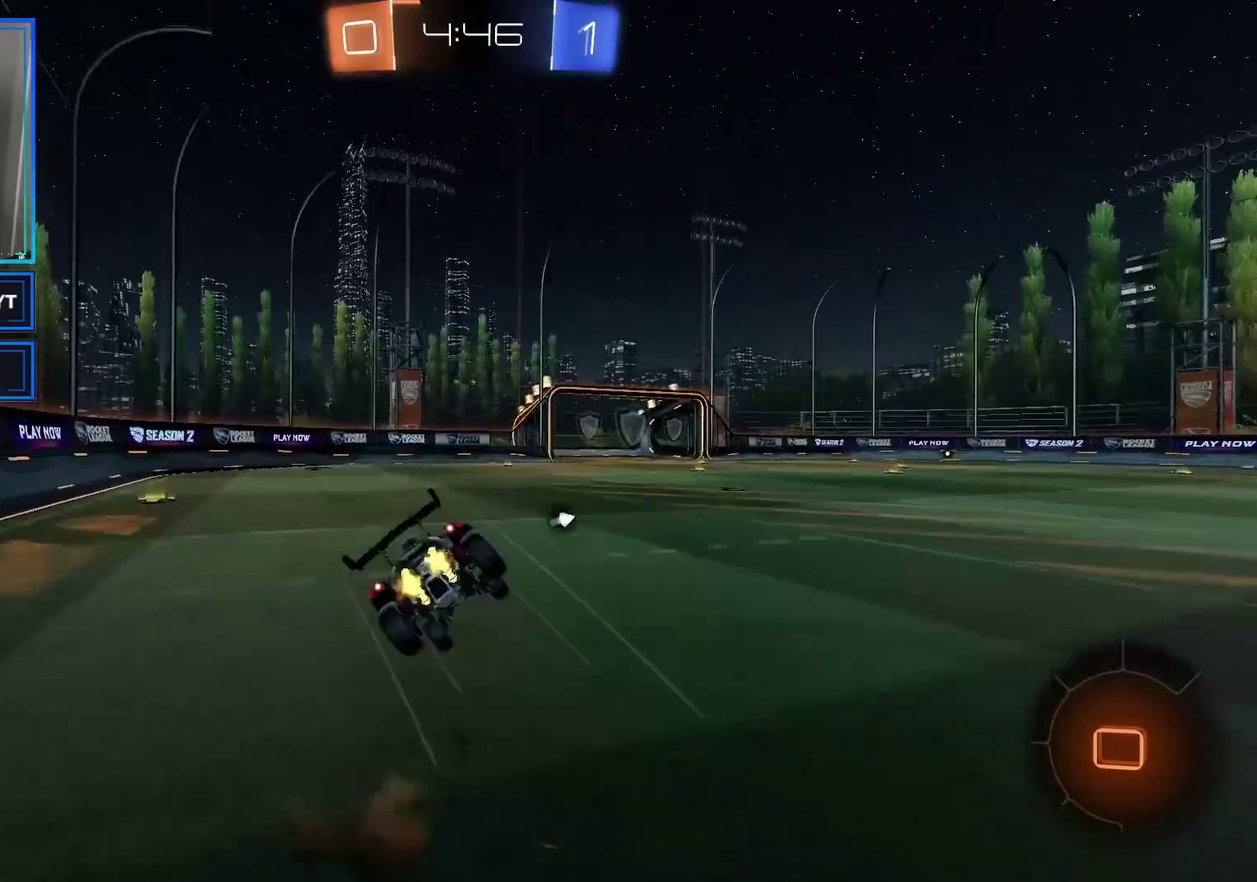
{"buttons": ["R2"], "left_stick": "center", "right_stick": "center", "events": [[50, "left_stick", "left"], [67, "L1", "up"], [83, "A", "up"], [167, "Y", "down"], [167, "left_stick", "center"], [267, "Y", "up"], [367, "X", "down"], [500, "X", "up"]]}
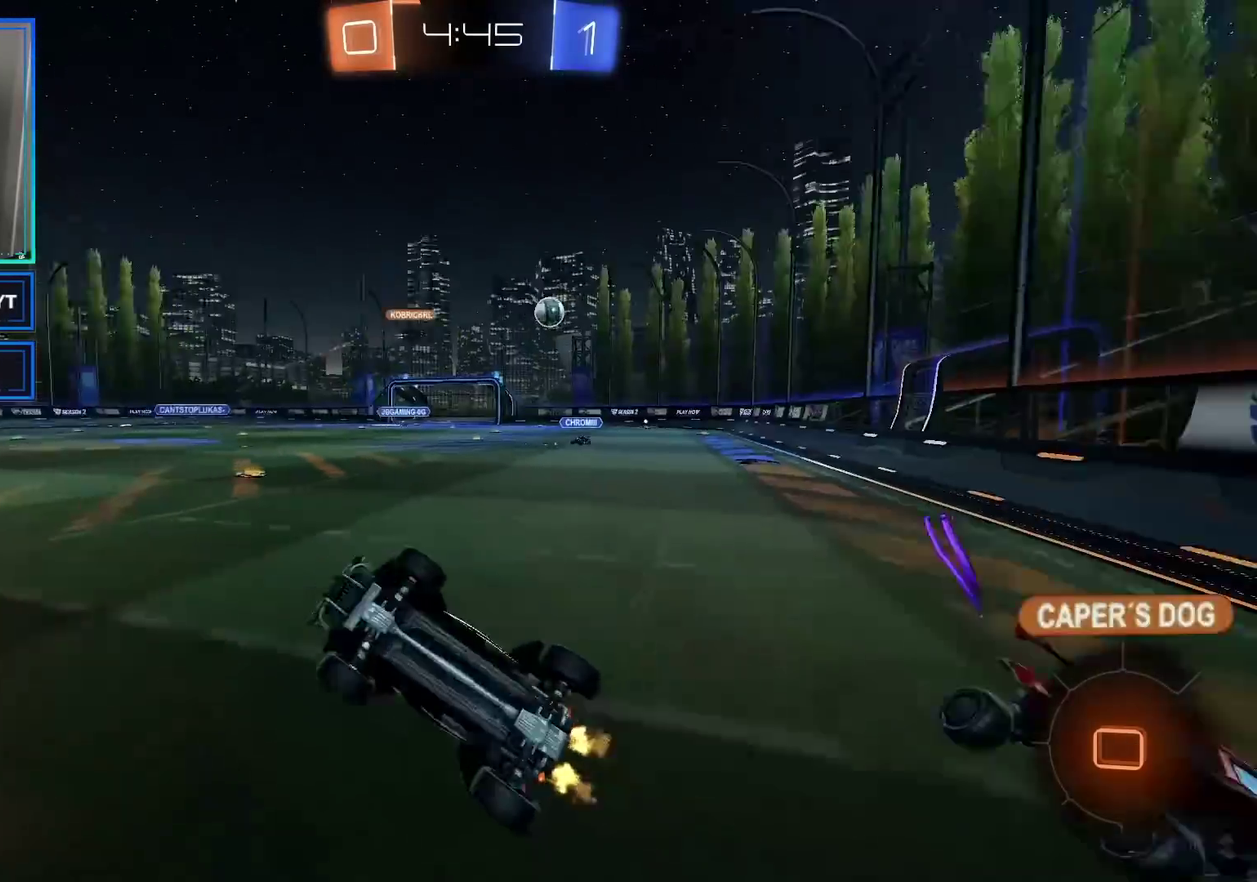
{"buttons": ["R2"], "left_stick": "center", "right_stick": "center", "events": [[333, "left_stick", "left"], [500, "left_stick", "center"]]}
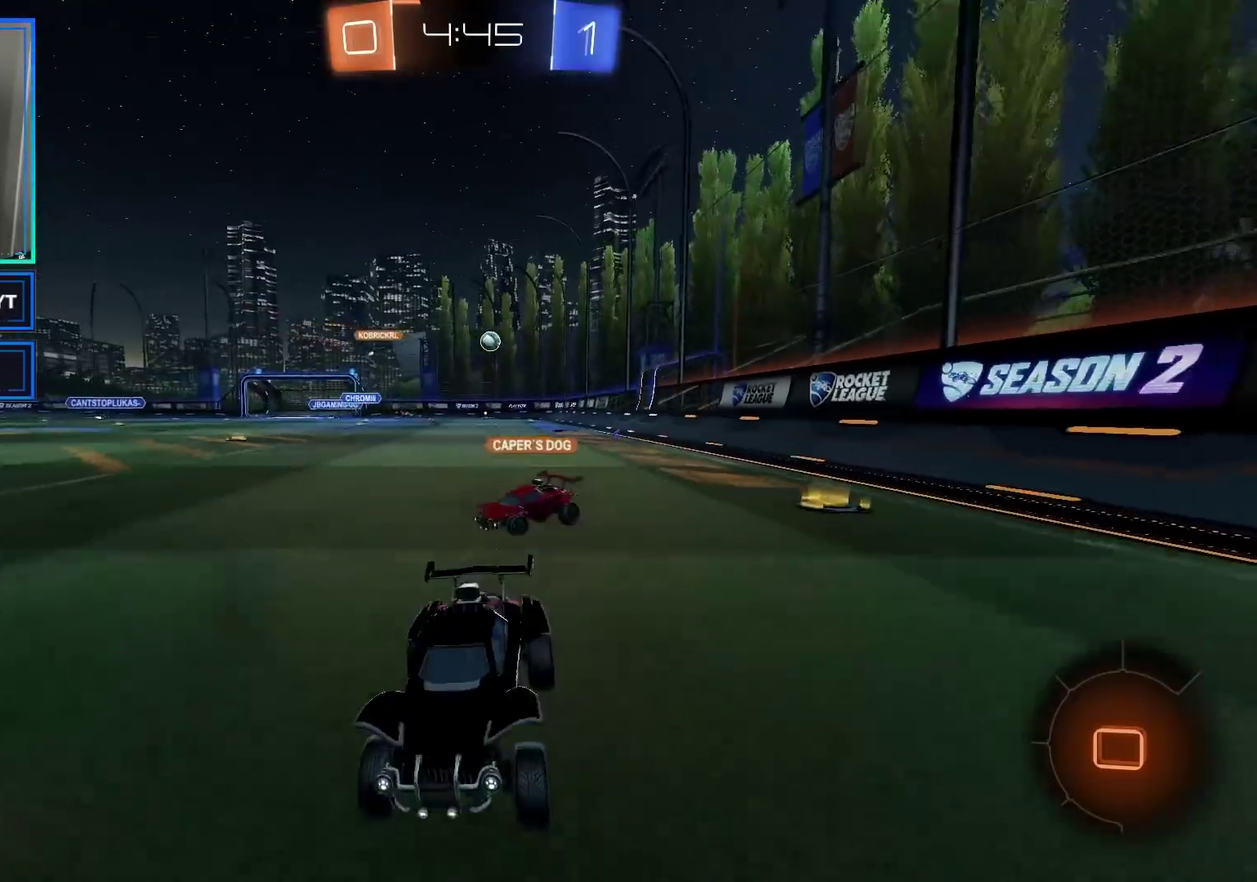
{"buttons": [], "left_stick": "right", "right_stick": "center", "events": [[233, "left_stick", "left"], [250, "R2", "up"], [350, "left_stick", "center"], [383, "R2", "down"], [400, "left_stick", "down-right"], [450, "left_stick", "right"], [500, "R2", "up"]]}
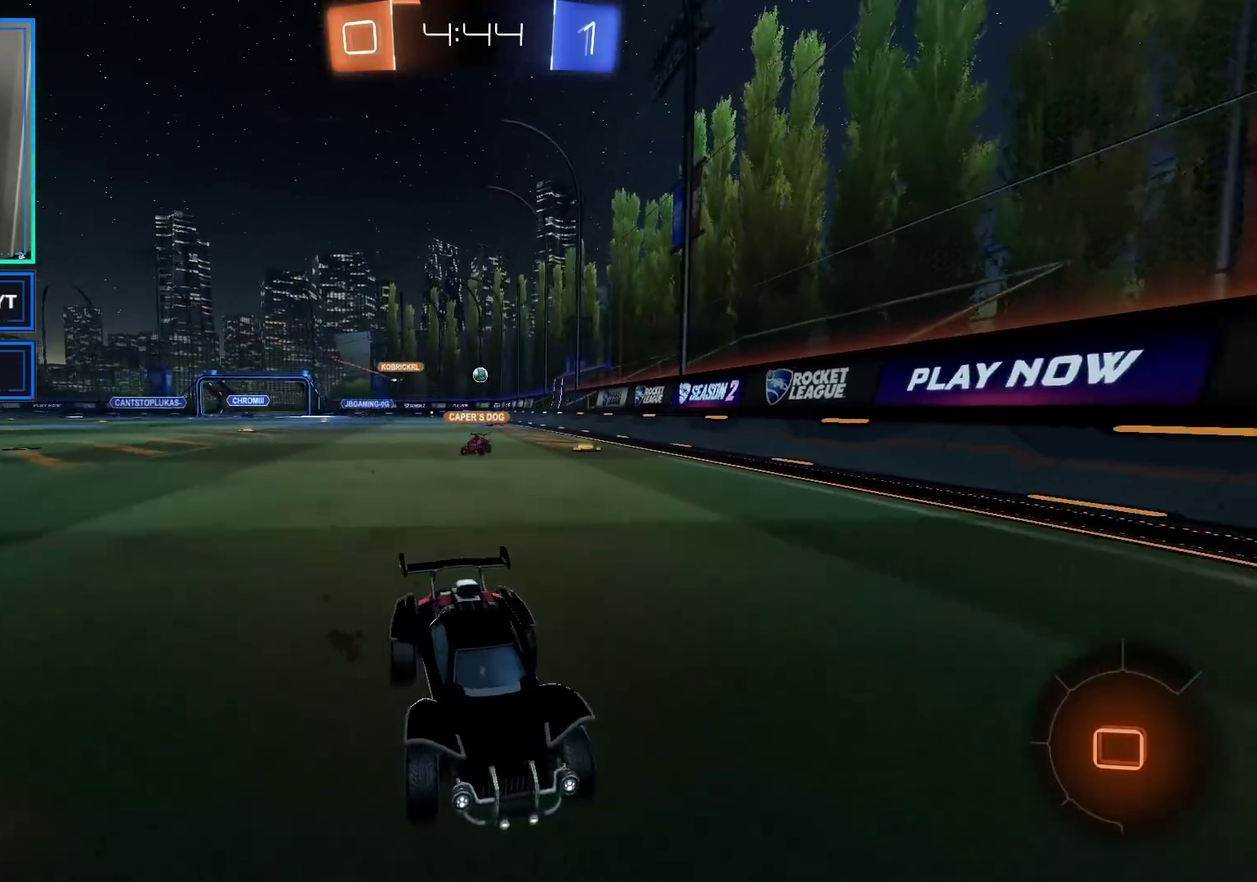
{"buttons": ["R2"], "left_stick": "right", "right_stick": "center", "events": [[17, "L2", "down"], [133, "R2", "down"], [167, "L2", "up"], [167, "X", "down"], [250, "X", "up"]]}
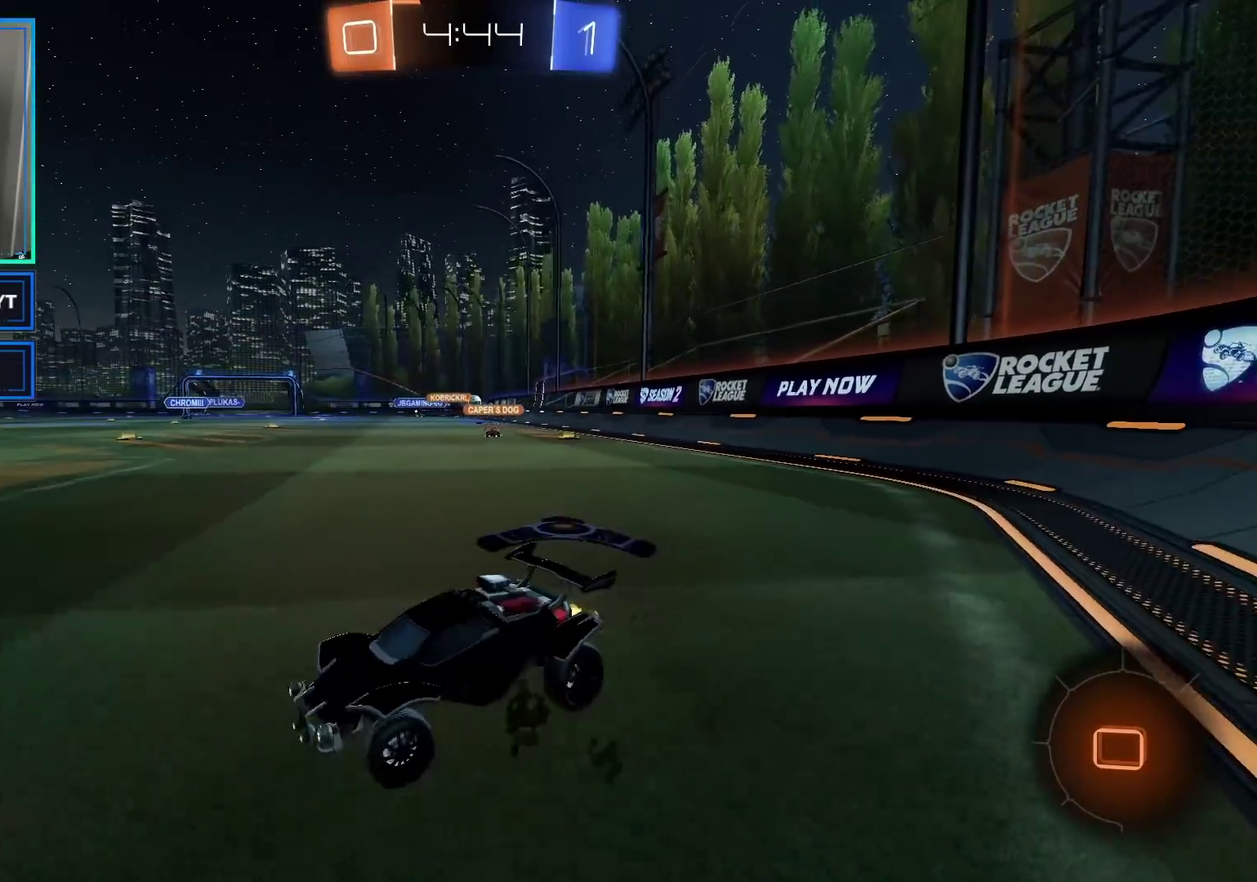
{"buttons": ["R2"], "left_stick": "center", "right_stick": "center", "events": [[400, "left_stick", "center"]]}
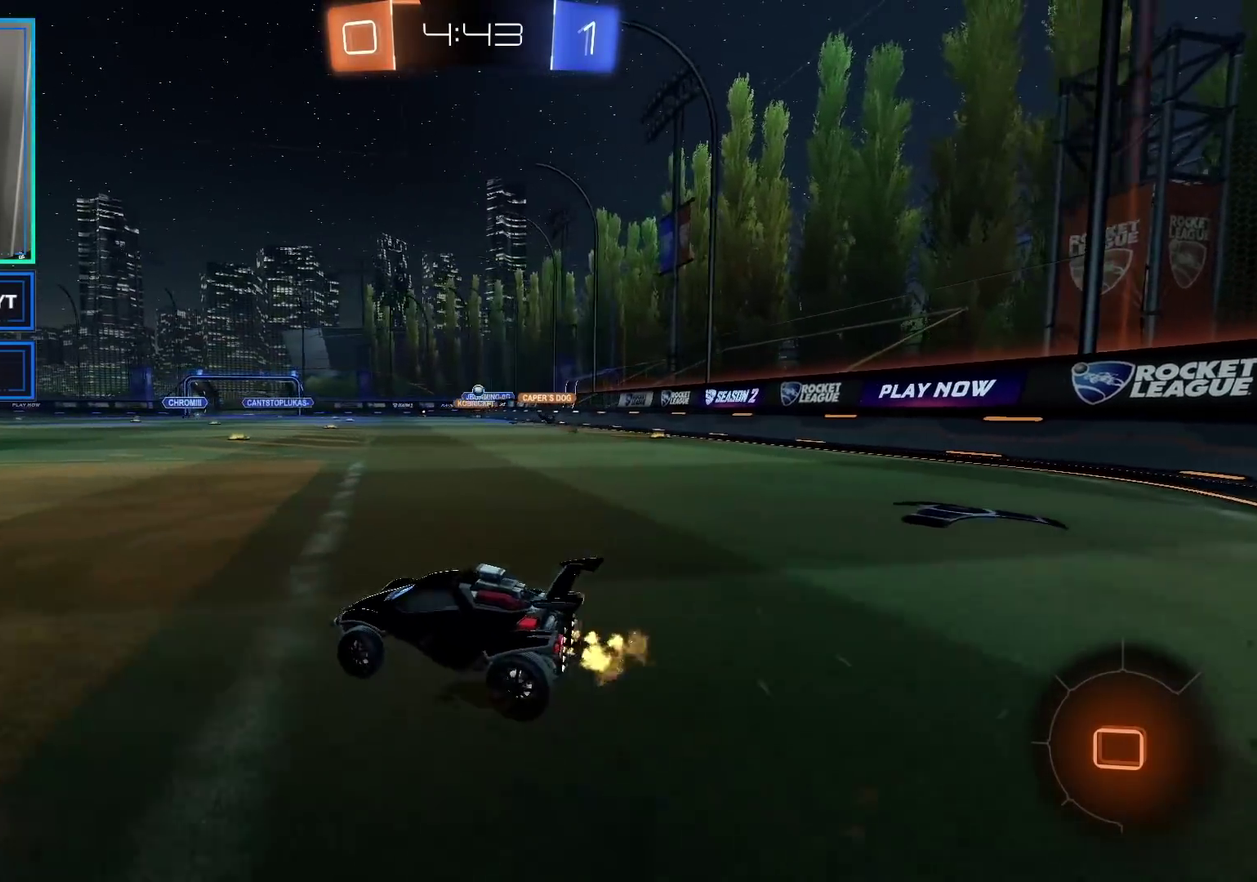
{"buttons": ["Y", "R2"], "left_stick": "center", "right_stick": "center", "events": [[233, "R2", "up"], [267, "left_stick", "left"], [300, "R2", "down"], [417, "Y", "down"], [433, "left_stick", "center"]]}
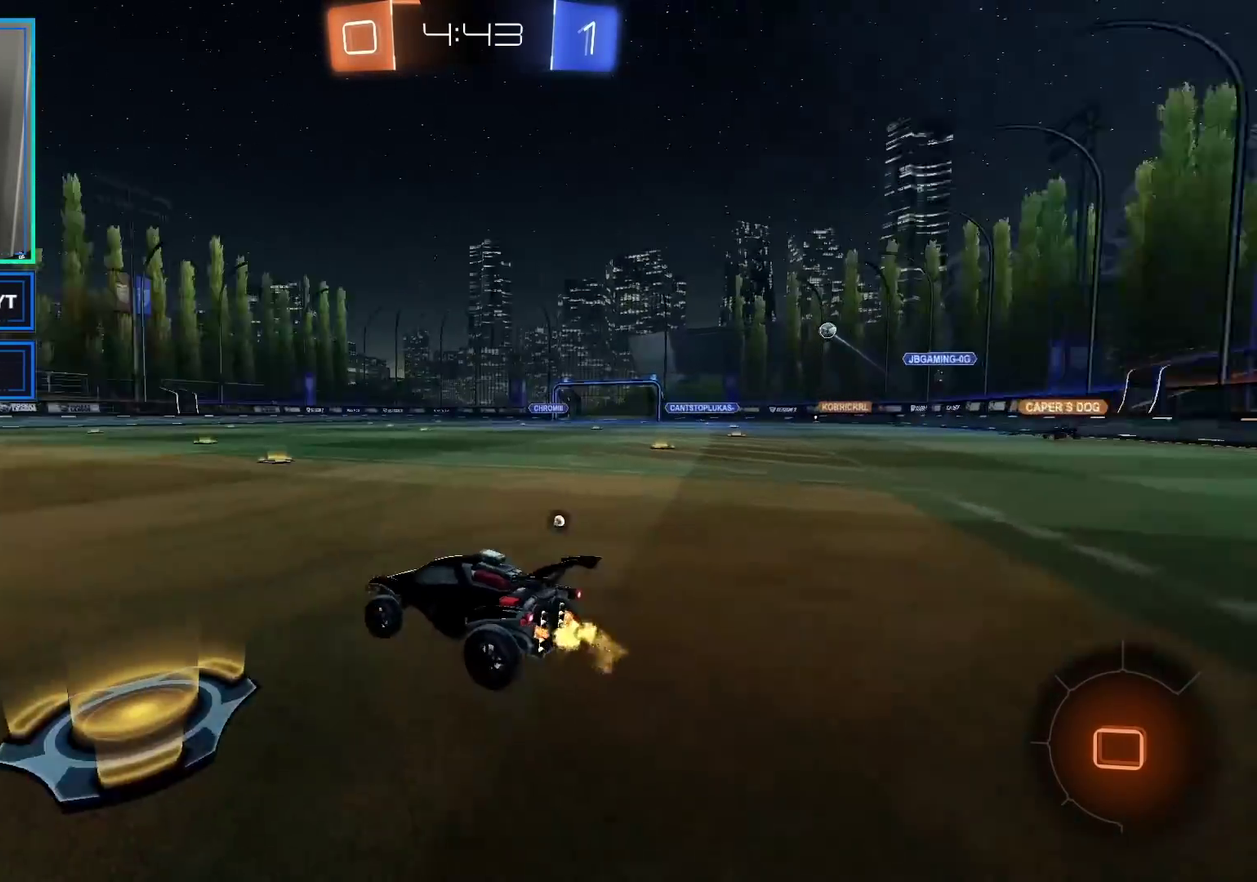
{"buttons": ["L1", "R2"], "left_stick": "up-right", "right_stick": "center", "events": [[33, "Y", "up"], [100, "left_stick", "left"], [333, "left_stick", "up-left"], [383, "A", "down"], [383, "L1", "down"], [417, "left_stick", "up-right"], [450, "A", "up"]]}
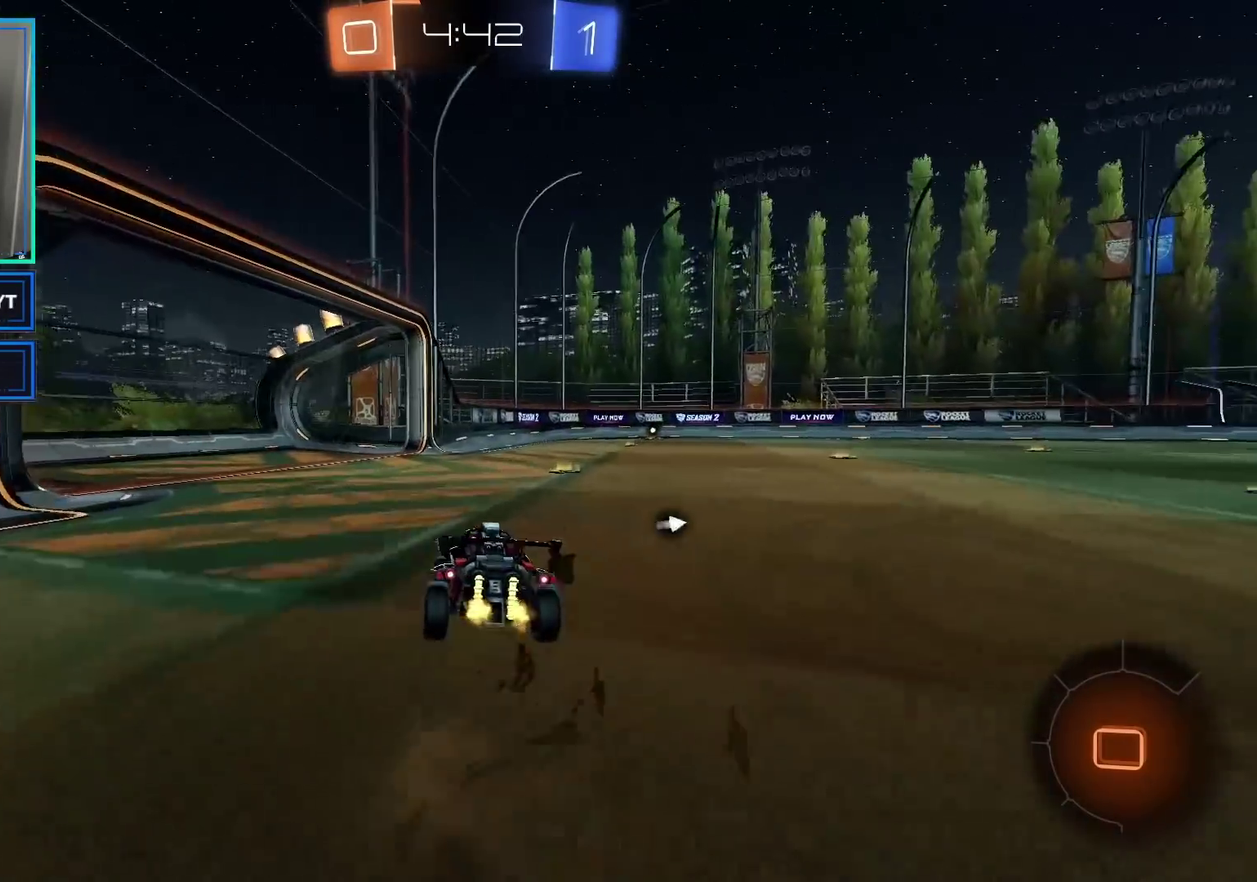
{"buttons": ["R2"], "left_stick": "center", "right_stick": "center", "events": [[17, "A", "down"], [167, "L1", "up"], [200, "A", "up"], [233, "left_stick", "center"], [400, "Y", "down"], [500, "Y", "up"]]}
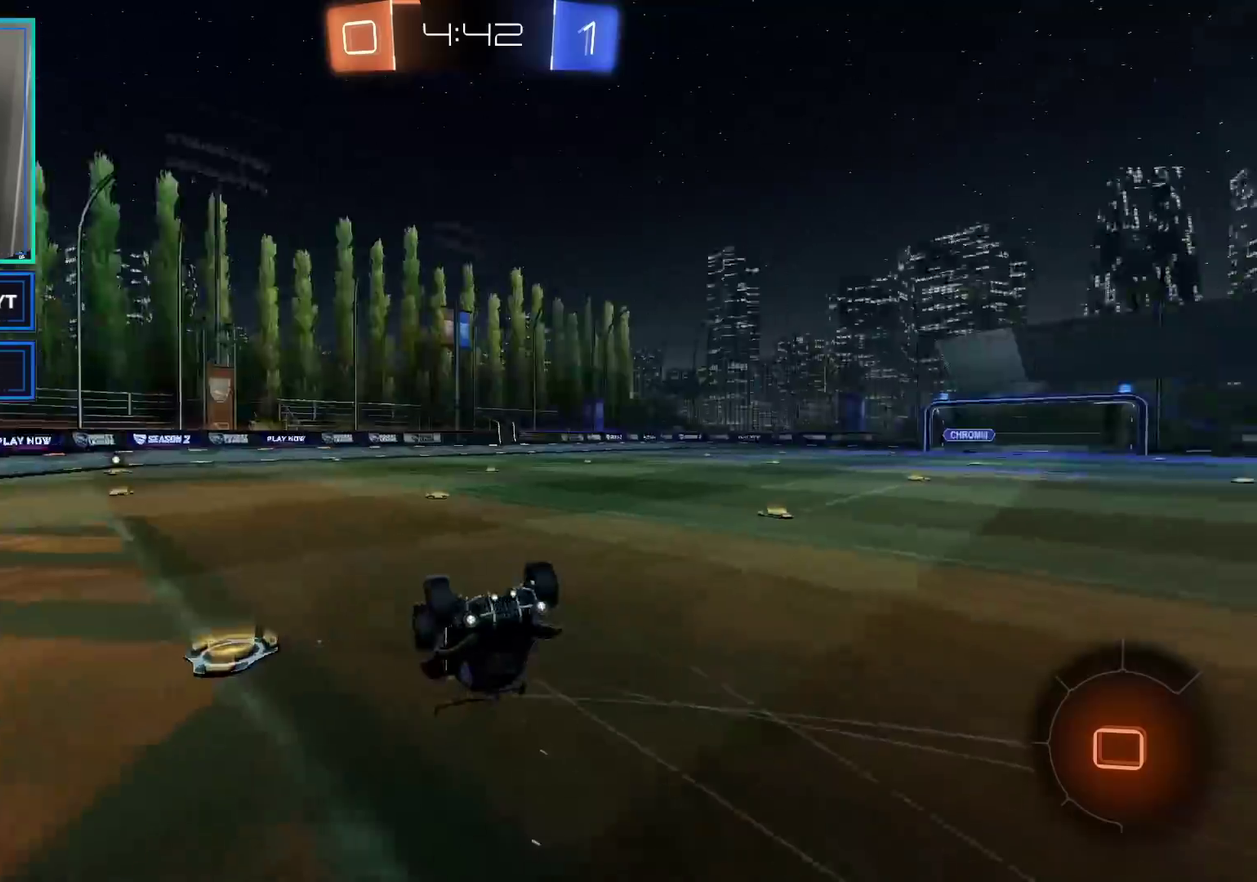
{"buttons": ["R2"], "left_stick": "center", "right_stick": "center", "events": []}
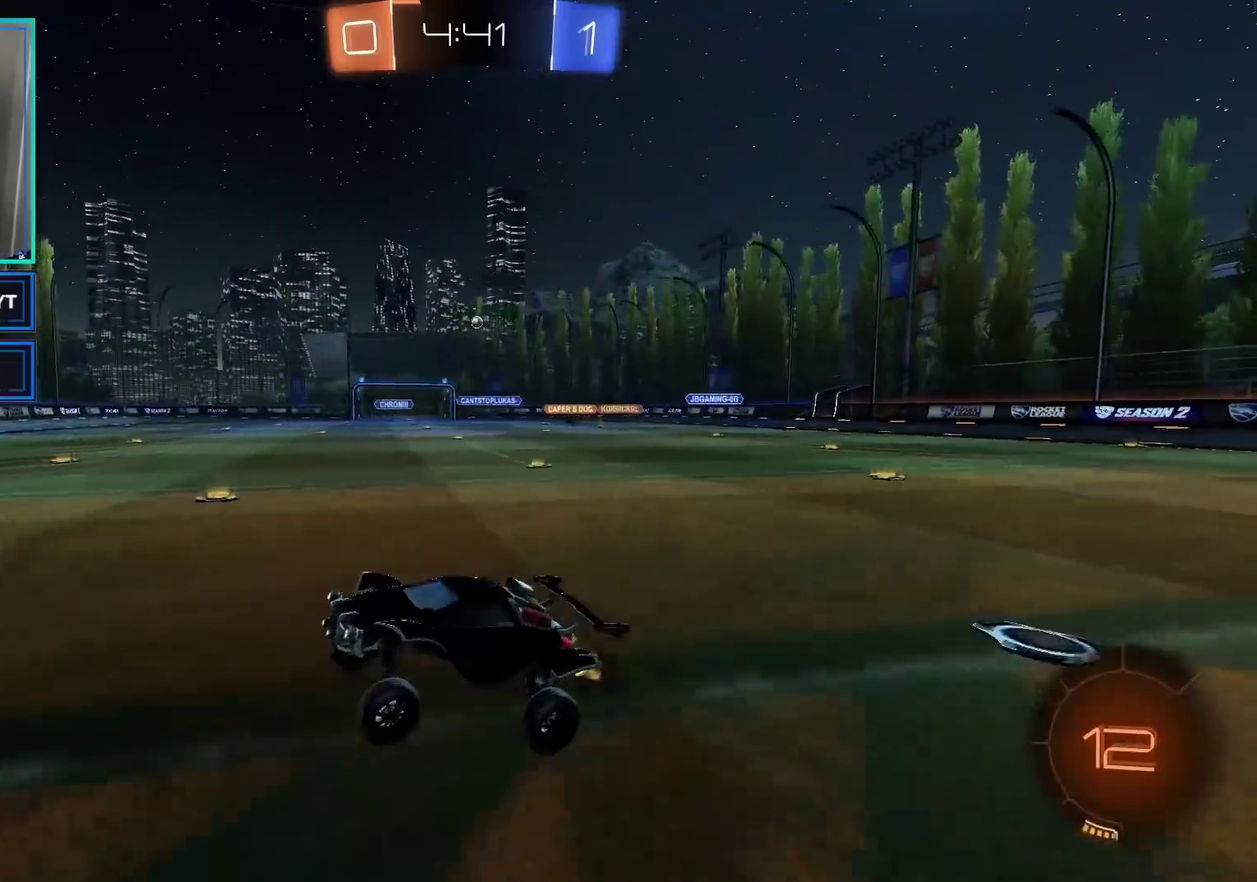
{"buttons": ["B", "R2"], "left_stick": "center", "right_stick": "center", "events": [[267, "Y", "down"], [417, "B", "down"], [417, "Y", "up"]]}
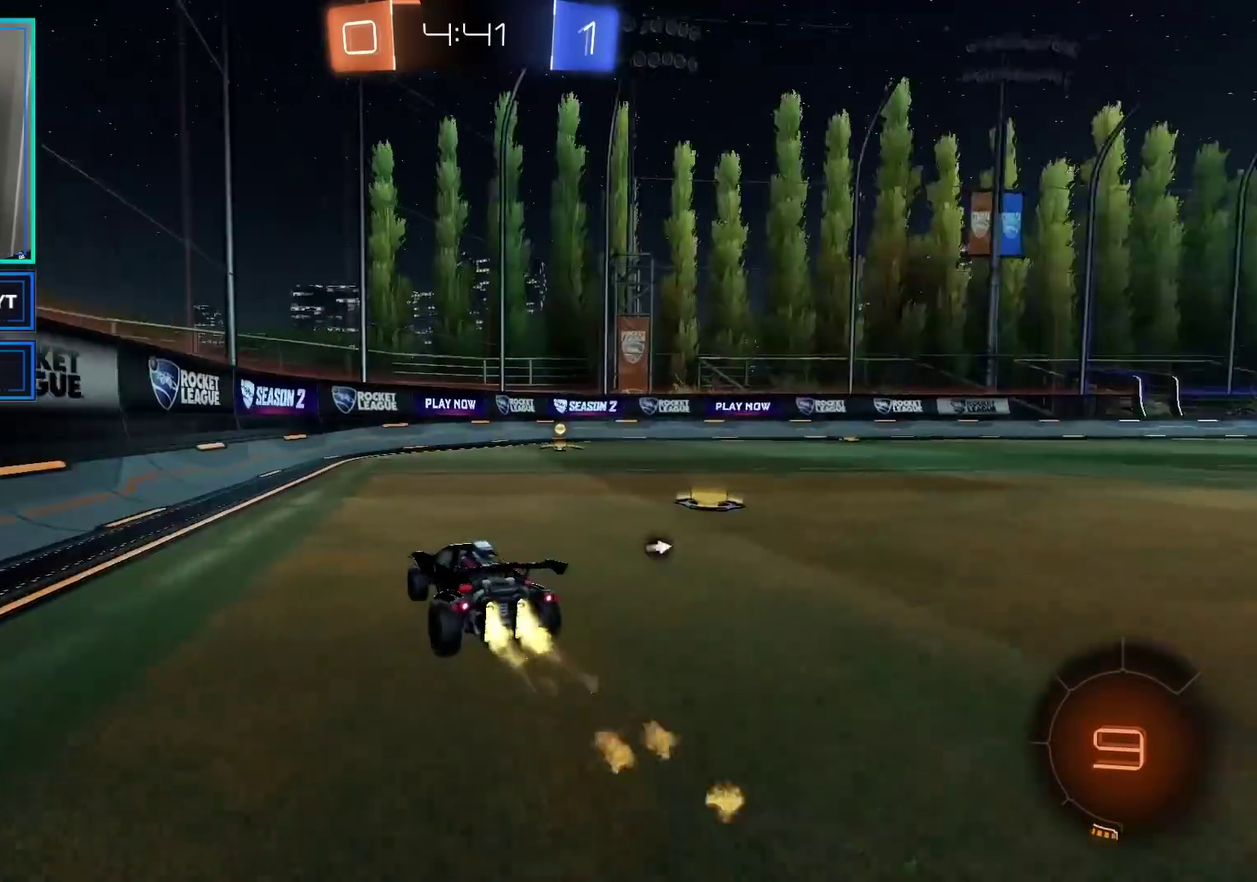
{"buttons": ["X", "R2"], "left_stick": "right", "right_stick": "center", "events": [[17, "left_stick", "right"], [83, "B", "up"], [117, "left_stick", "center"], [200, "Y", "down"], [200, "left_stick", "right"], [317, "Y", "up"], [433, "X", "down"]]}
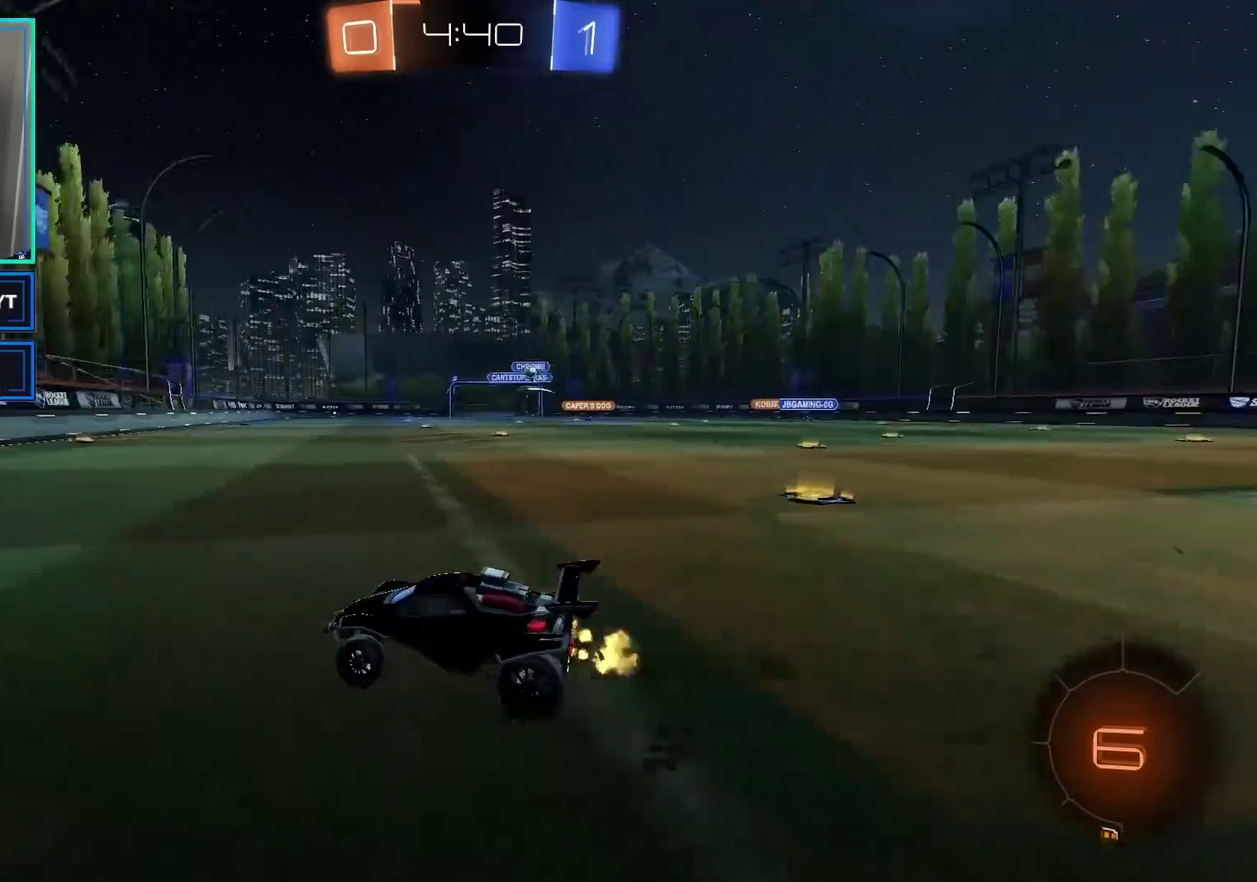
{"buttons": ["R2"], "left_stick": "right", "right_stick": "center", "events": [[33, "X", "up"], [33, "left_stick", "center"], [300, "left_stick", "right"], [317, "X", "down"], [433, "X", "up"]]}